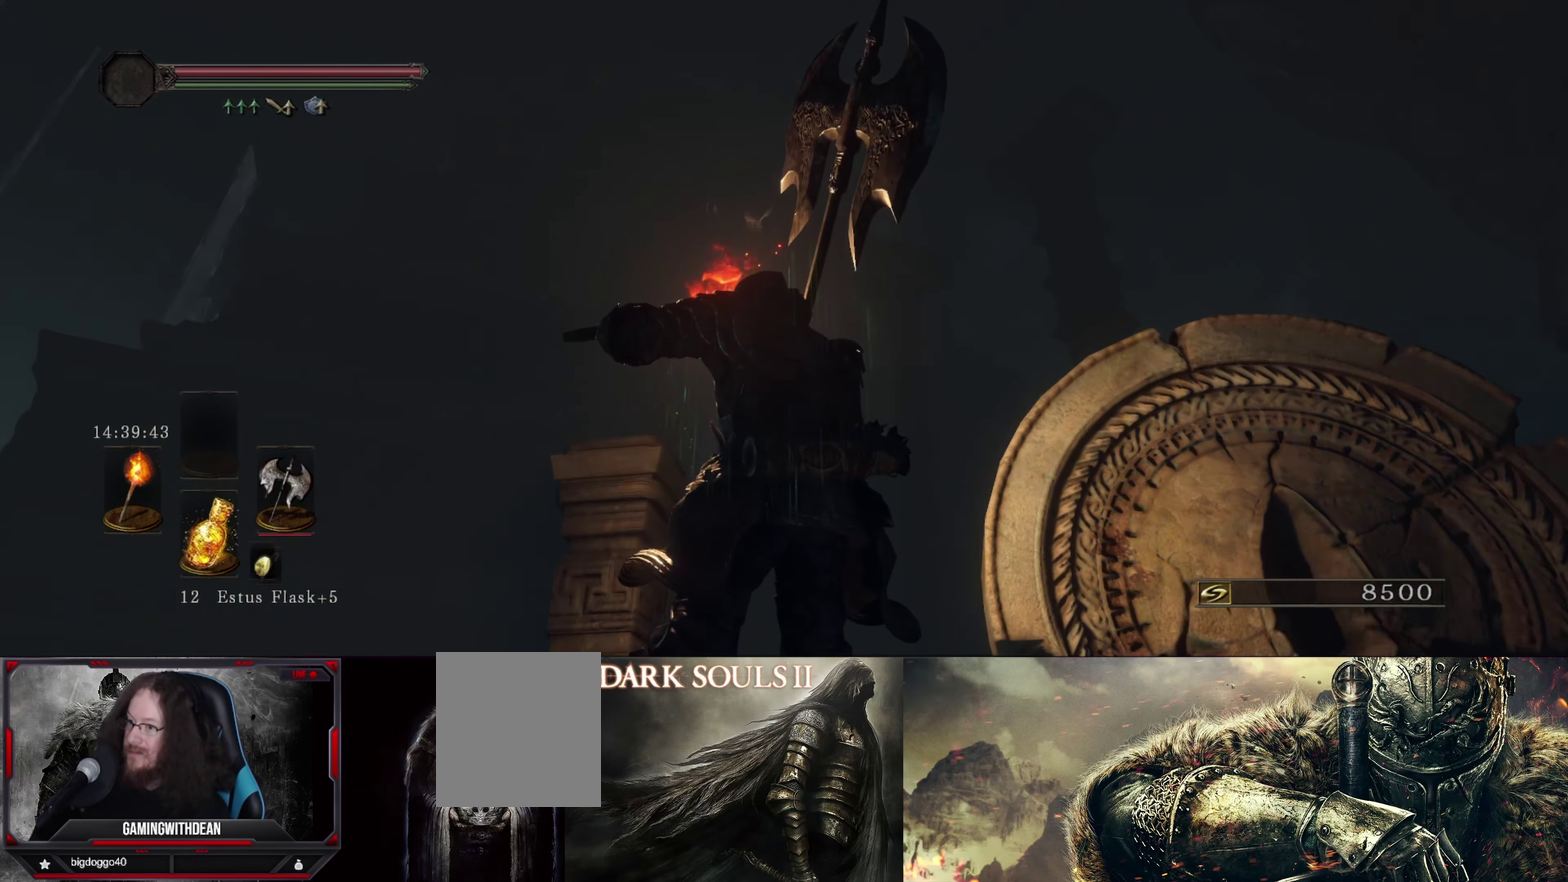
Gameplay with a controller (Xbox layout); each line is a JSON object with the inputs held at the frame after it (dt_ms = milliseconds from this image to that frame). "events" lists button and stick changes between this image and that frame as [ms after this image, input, new state], when the widget could be followed in between. Not read: L3 R1 R3.
{"dt_ms": 300, "buttons": [], "left_stick": "center", "right_stick": "center", "events": [[100, "right_stick", "center"]]}
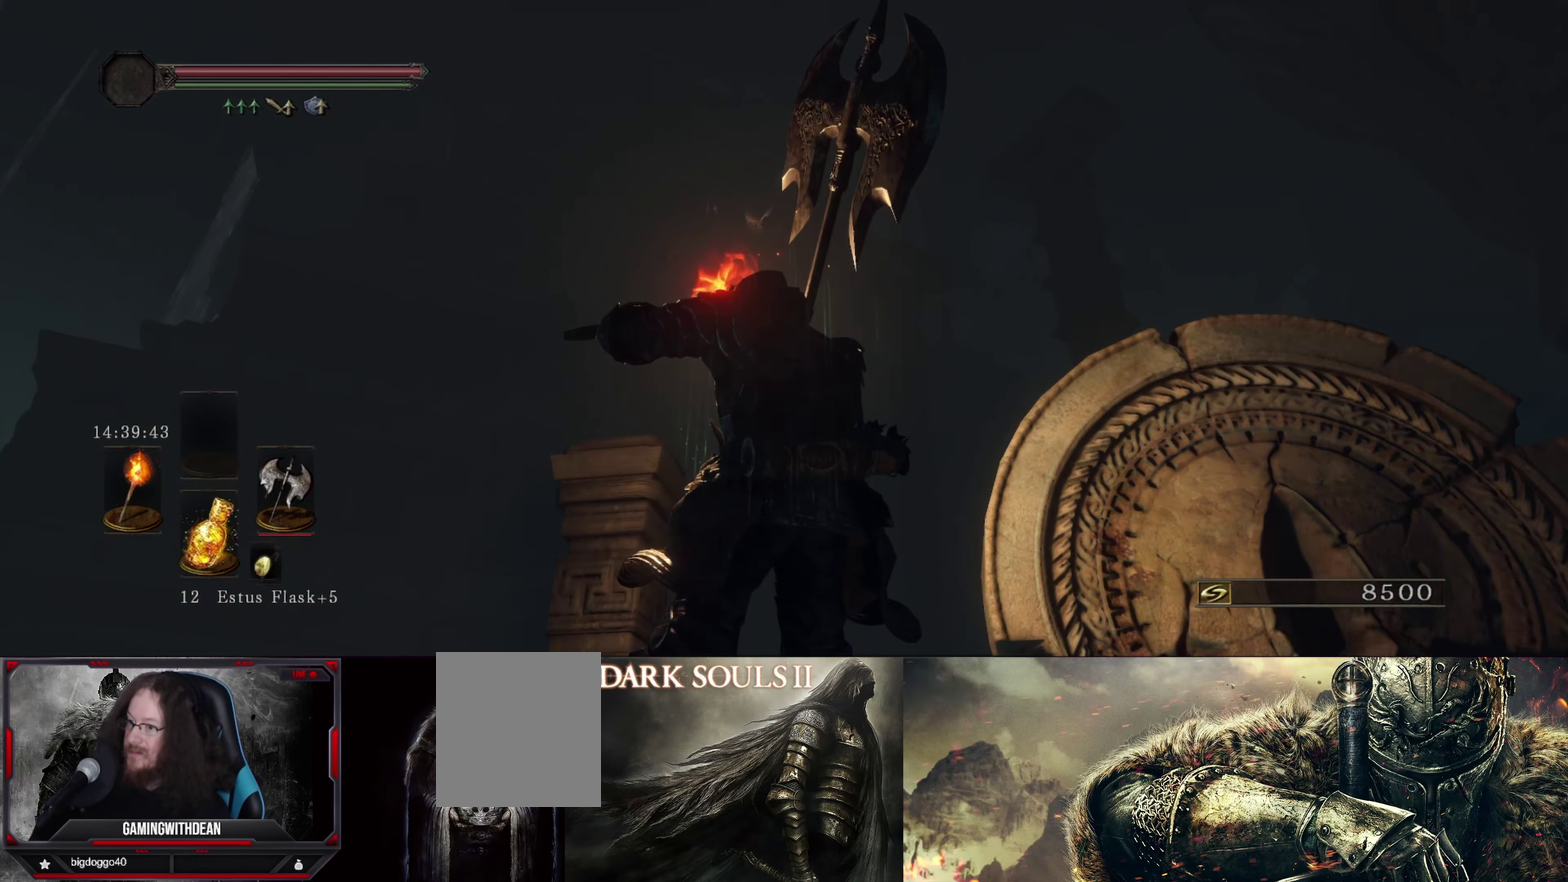
{"dt_ms": 500, "buttons": [], "left_stick": "center", "right_stick": "center", "events": []}
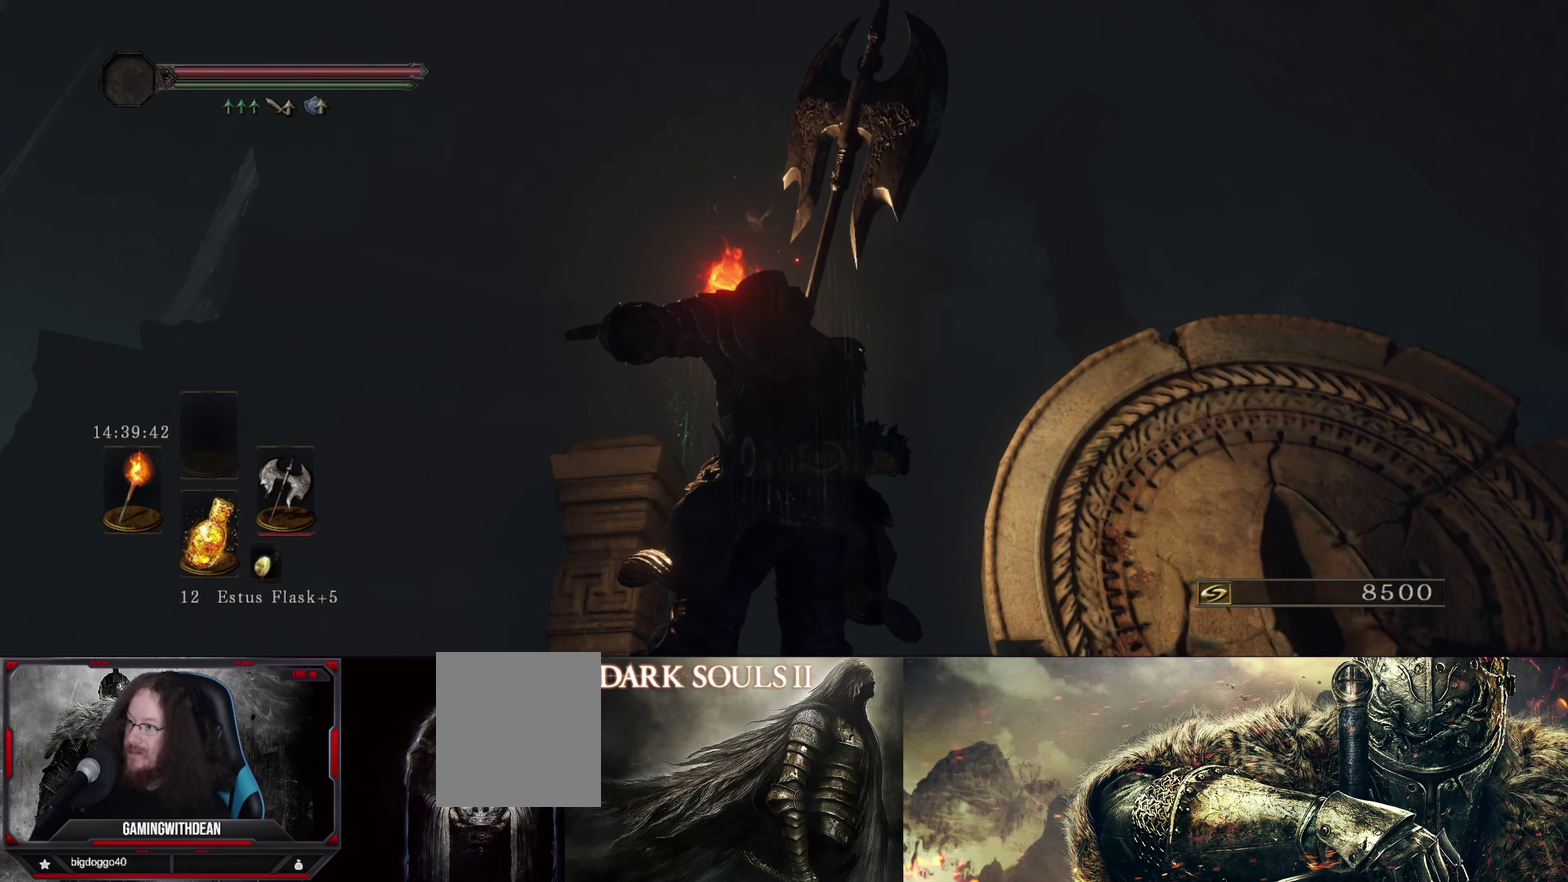
{"dt_ms": 500, "buttons": [], "left_stick": "center", "right_stick": "center", "events": []}
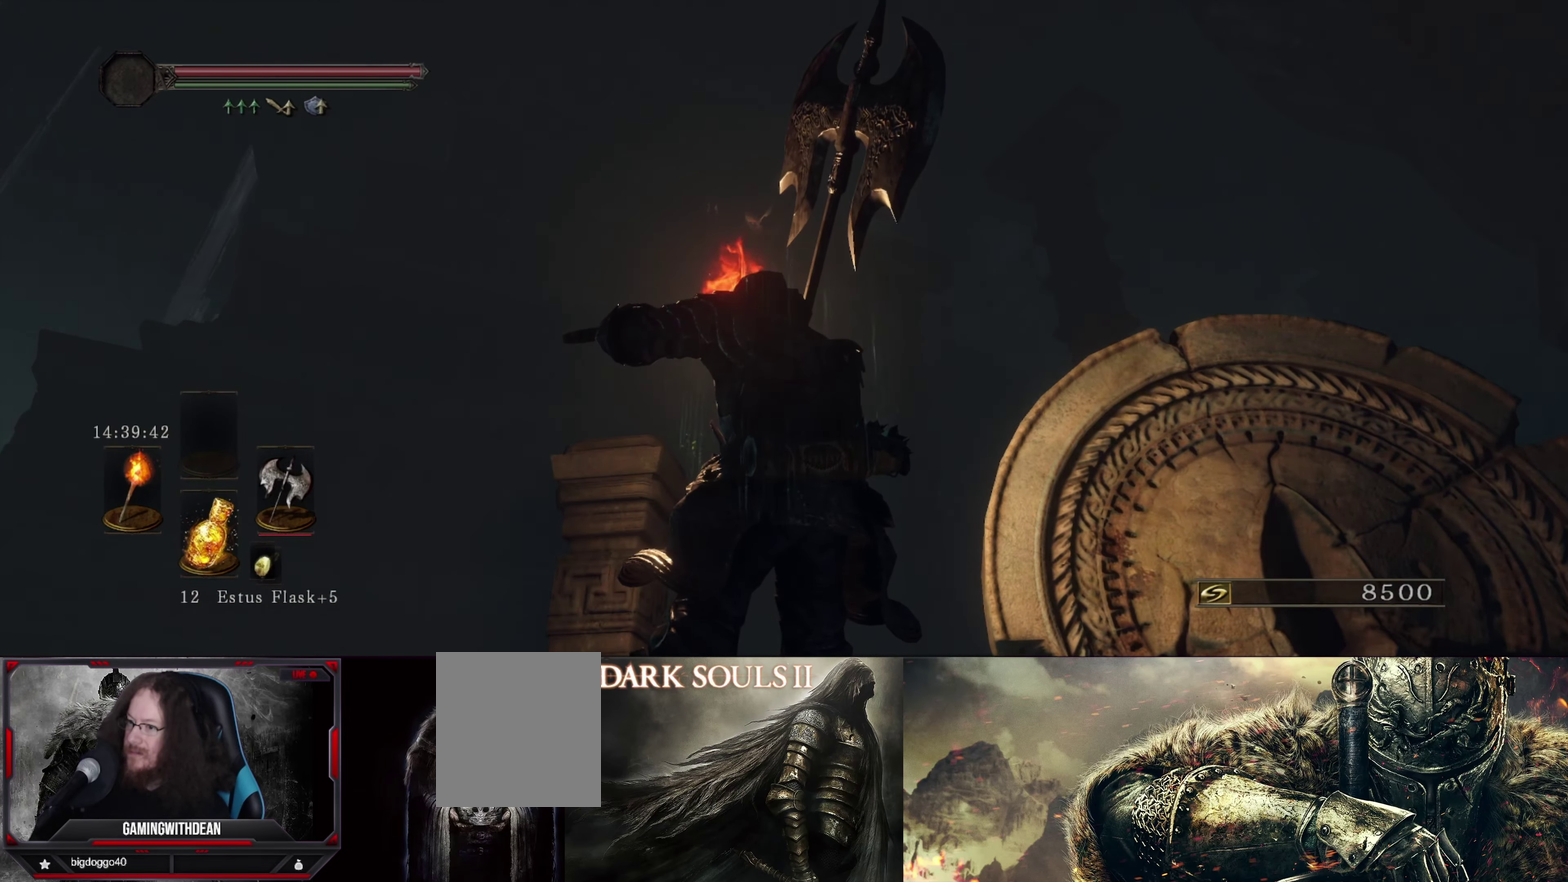
{"dt_ms": 600, "buttons": [], "left_stick": "center", "right_stick": "down-right", "events": [[483, "right_stick", "down"], [566, "right_stick", "down-right"]]}
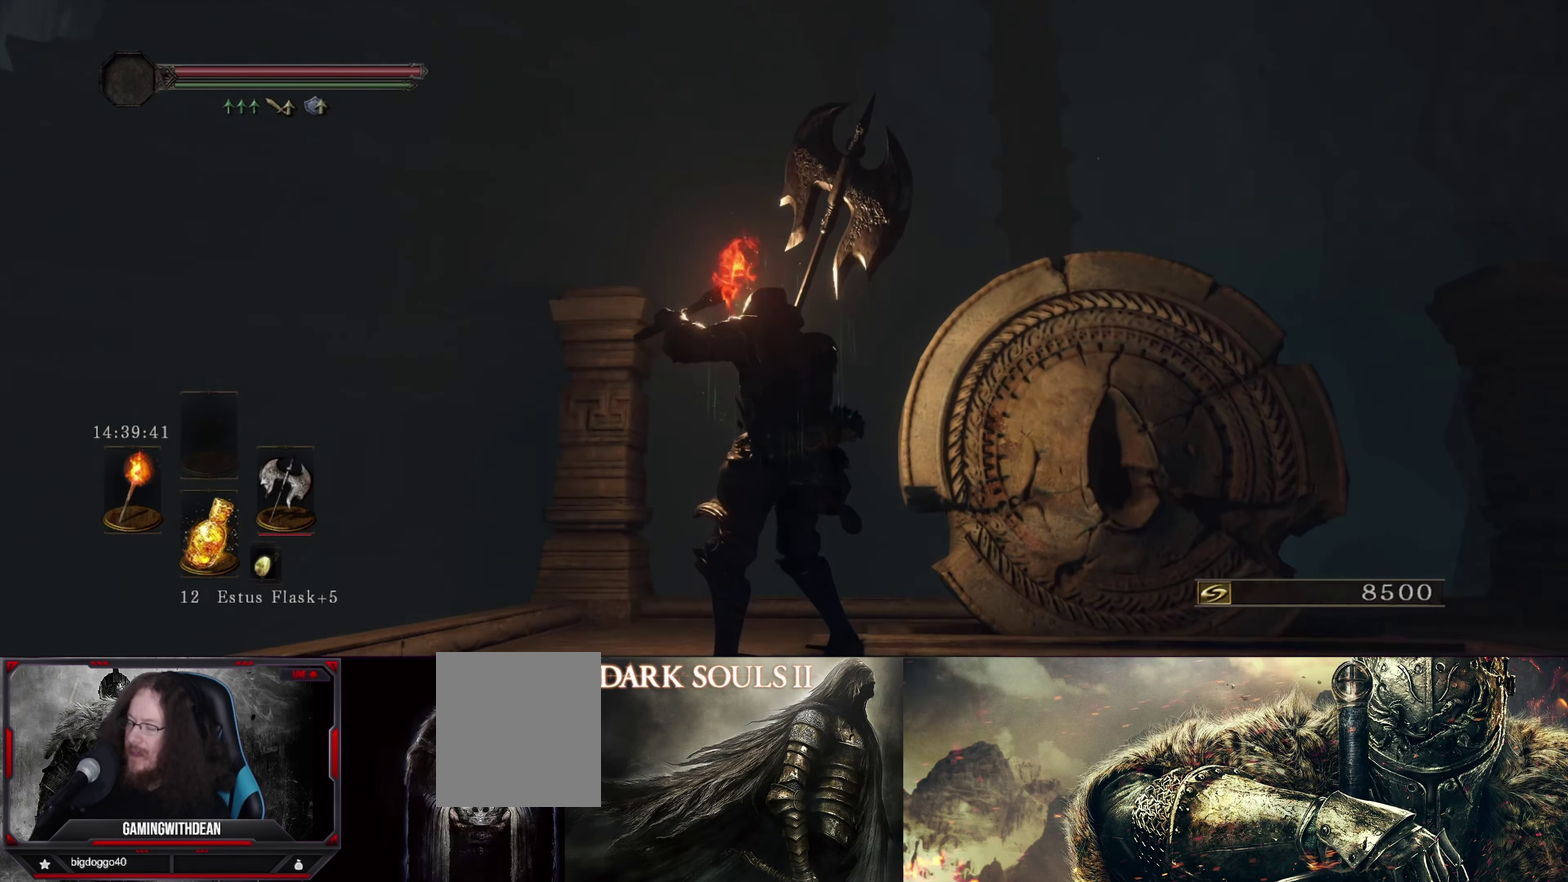
{"dt_ms": 400, "buttons": [], "left_stick": "center", "right_stick": "center", "events": [[216, "right_stick", "center"]]}
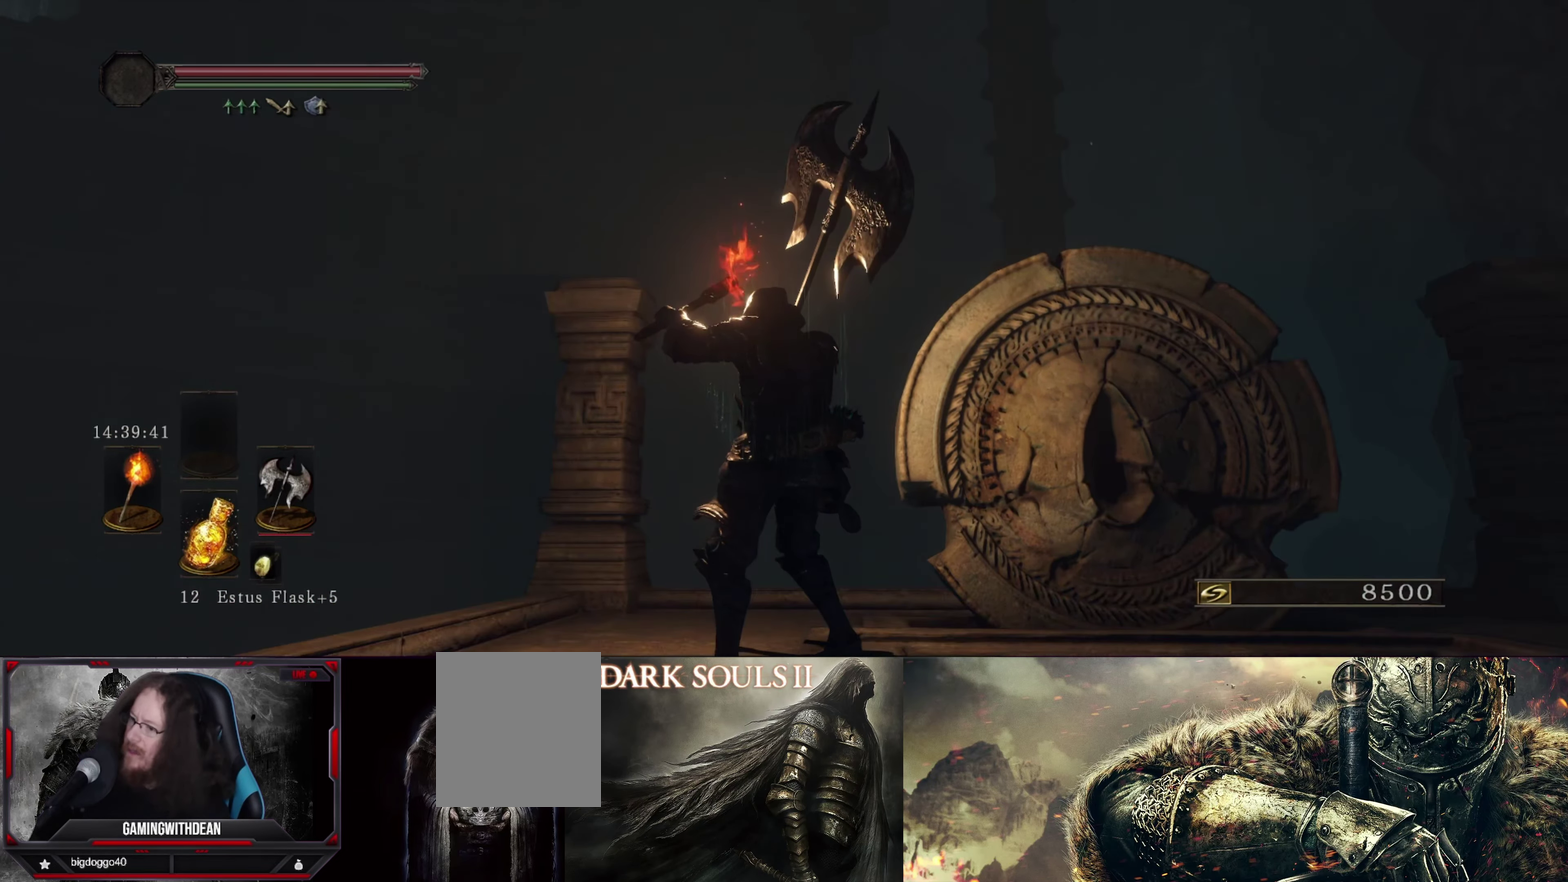
{"dt_ms": 300, "buttons": [], "left_stick": "center", "right_stick": "down-right", "events": [[266, "right_stick", "down-right"]]}
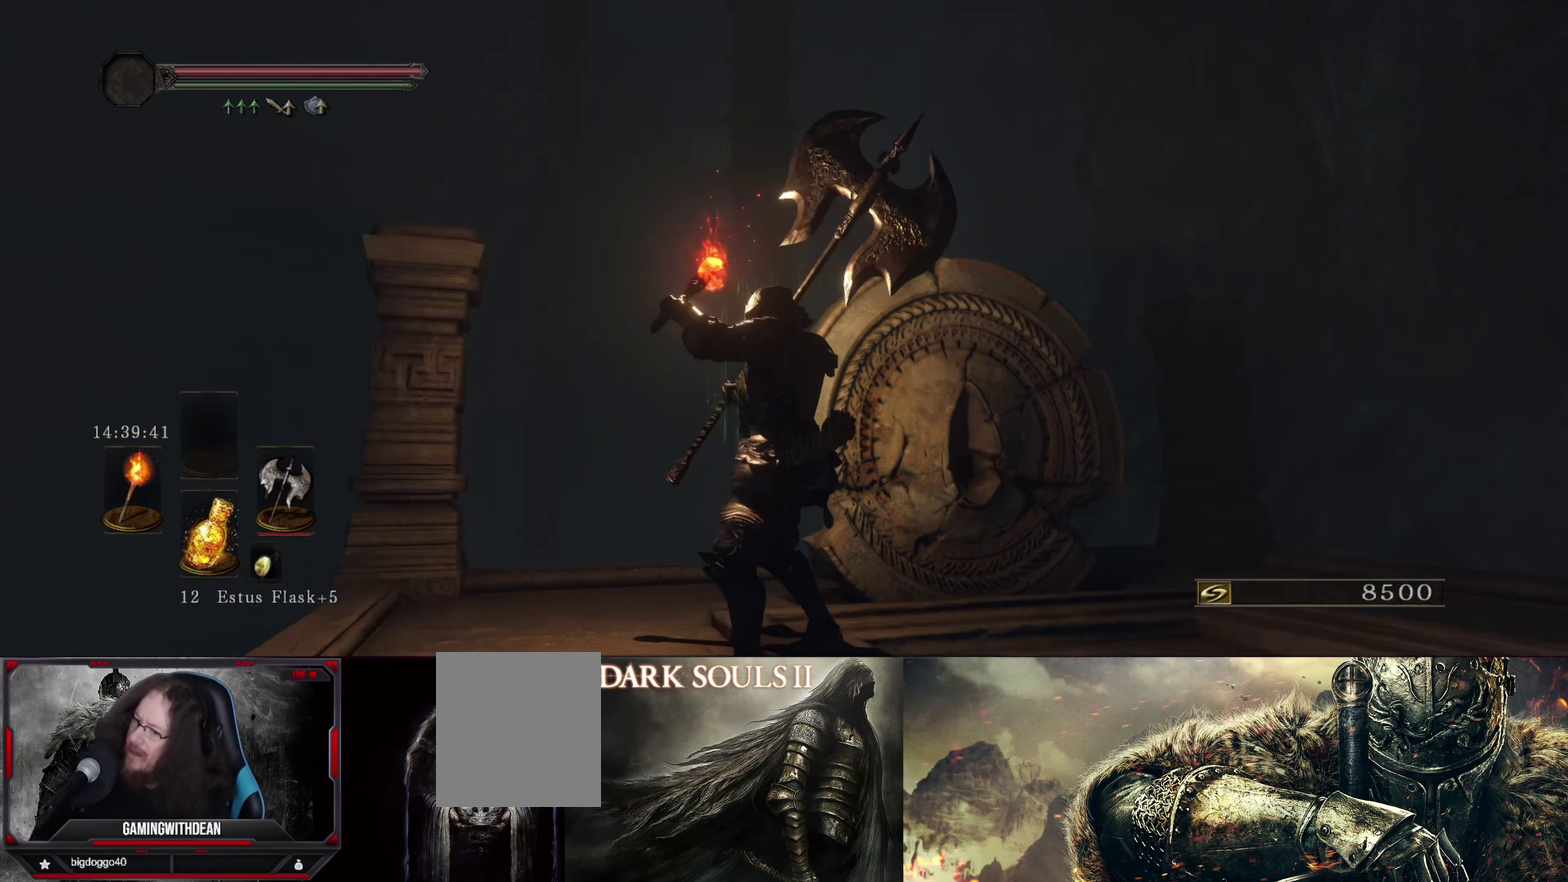
{"dt_ms": 700, "buttons": [], "left_stick": "center", "right_stick": "center", "events": [[683, "right_stick", "center"]]}
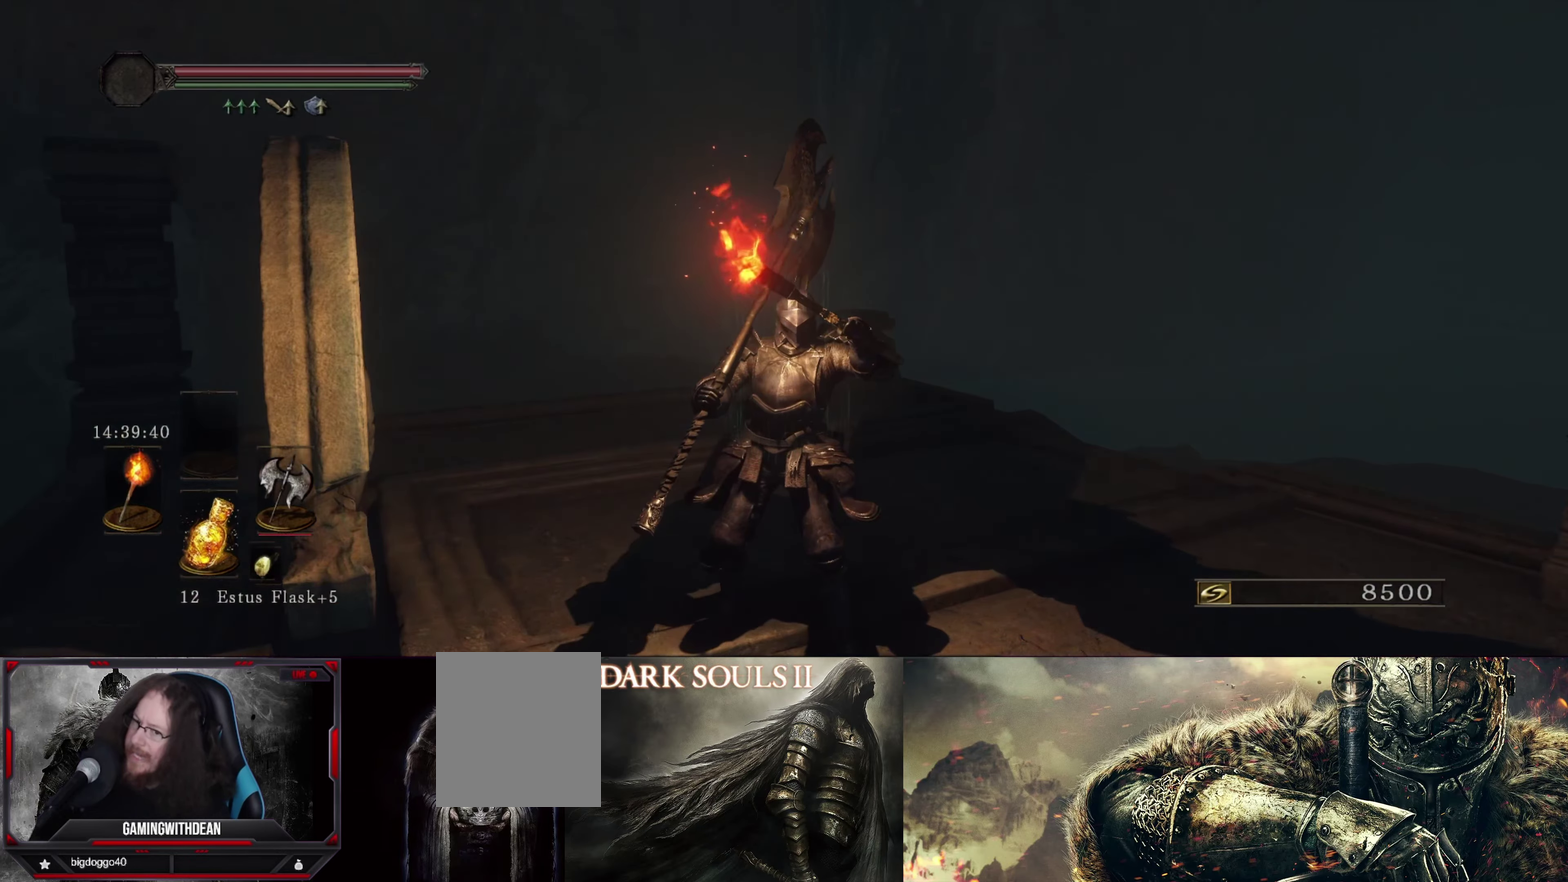
{"dt_ms": 500, "buttons": [], "left_stick": "center", "right_stick": "down-left", "events": [[383, "right_stick", "down-left"]]}
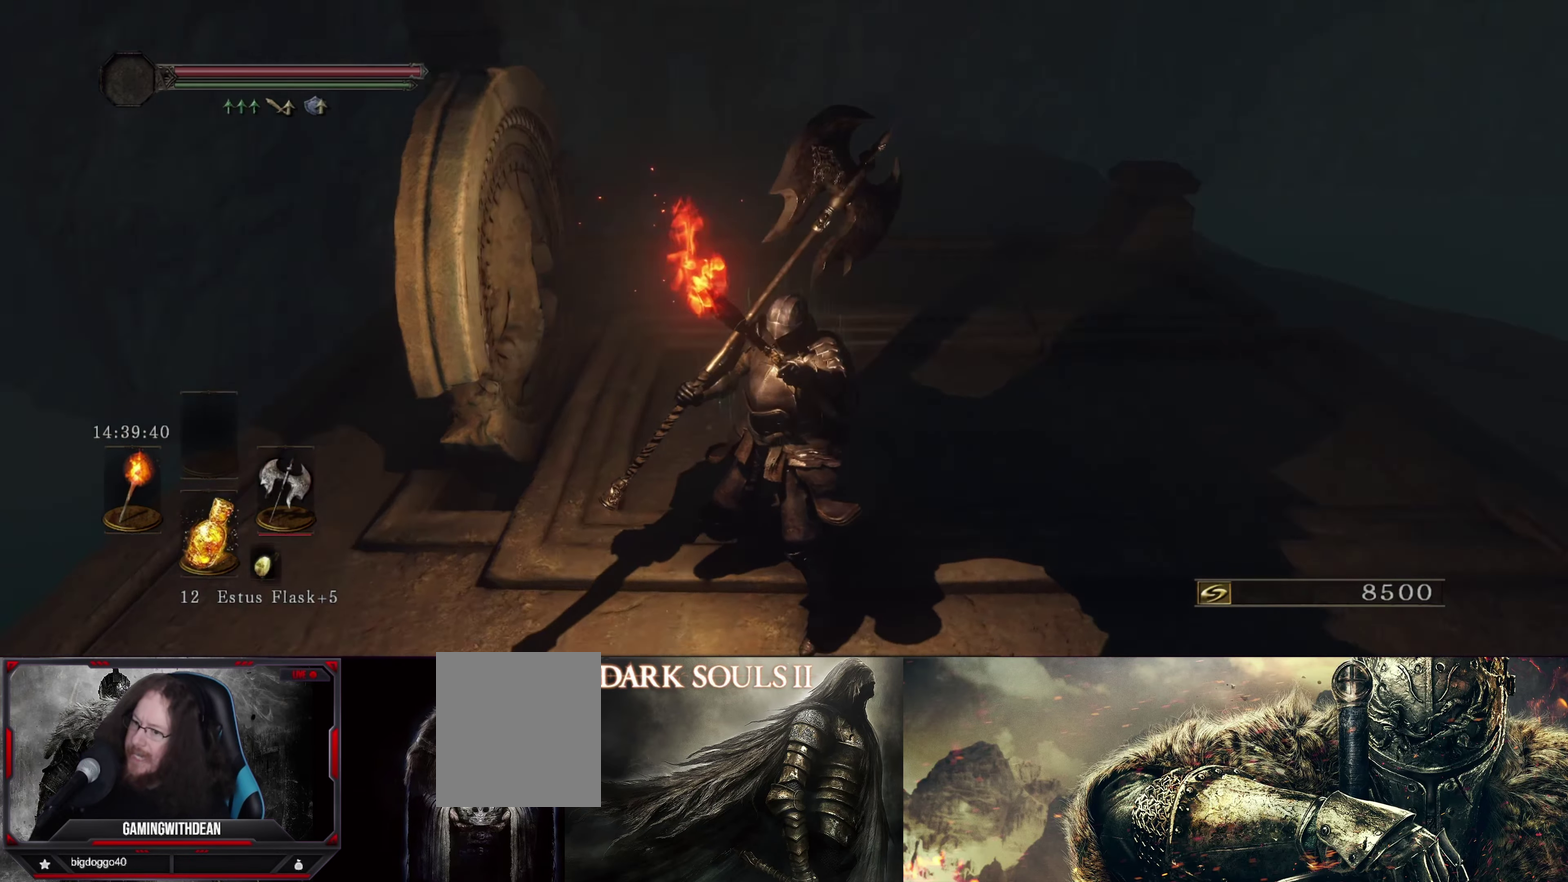
{"dt_ms": 500, "buttons": [], "left_stick": "center", "right_stick": "center", "events": [[217, "right_stick", "center"]]}
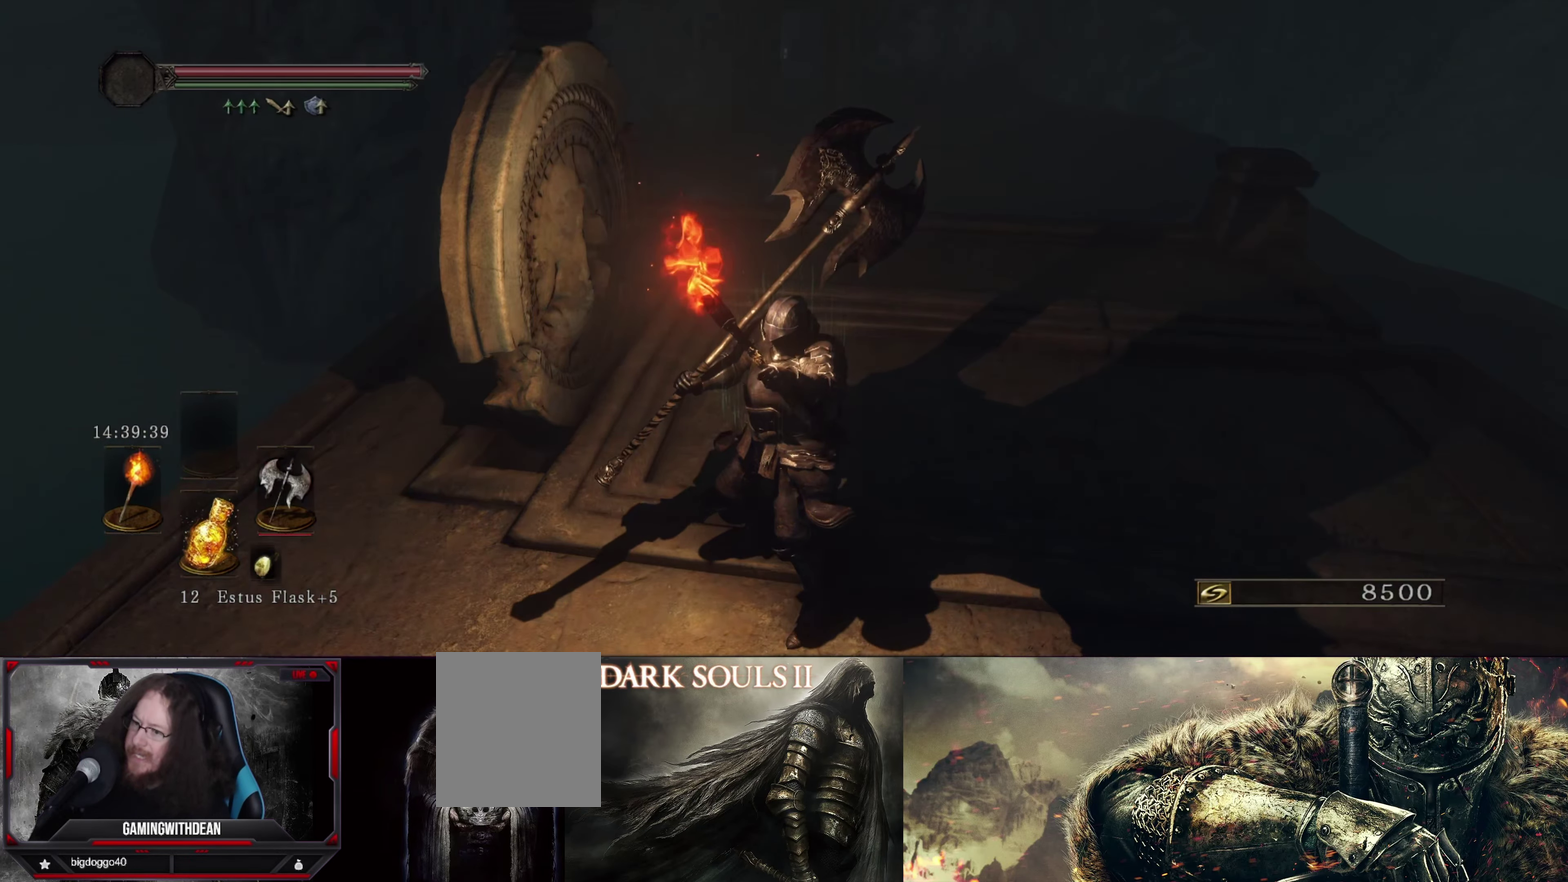
{"dt_ms": 500, "buttons": [], "left_stick": "center", "right_stick": "center", "events": []}
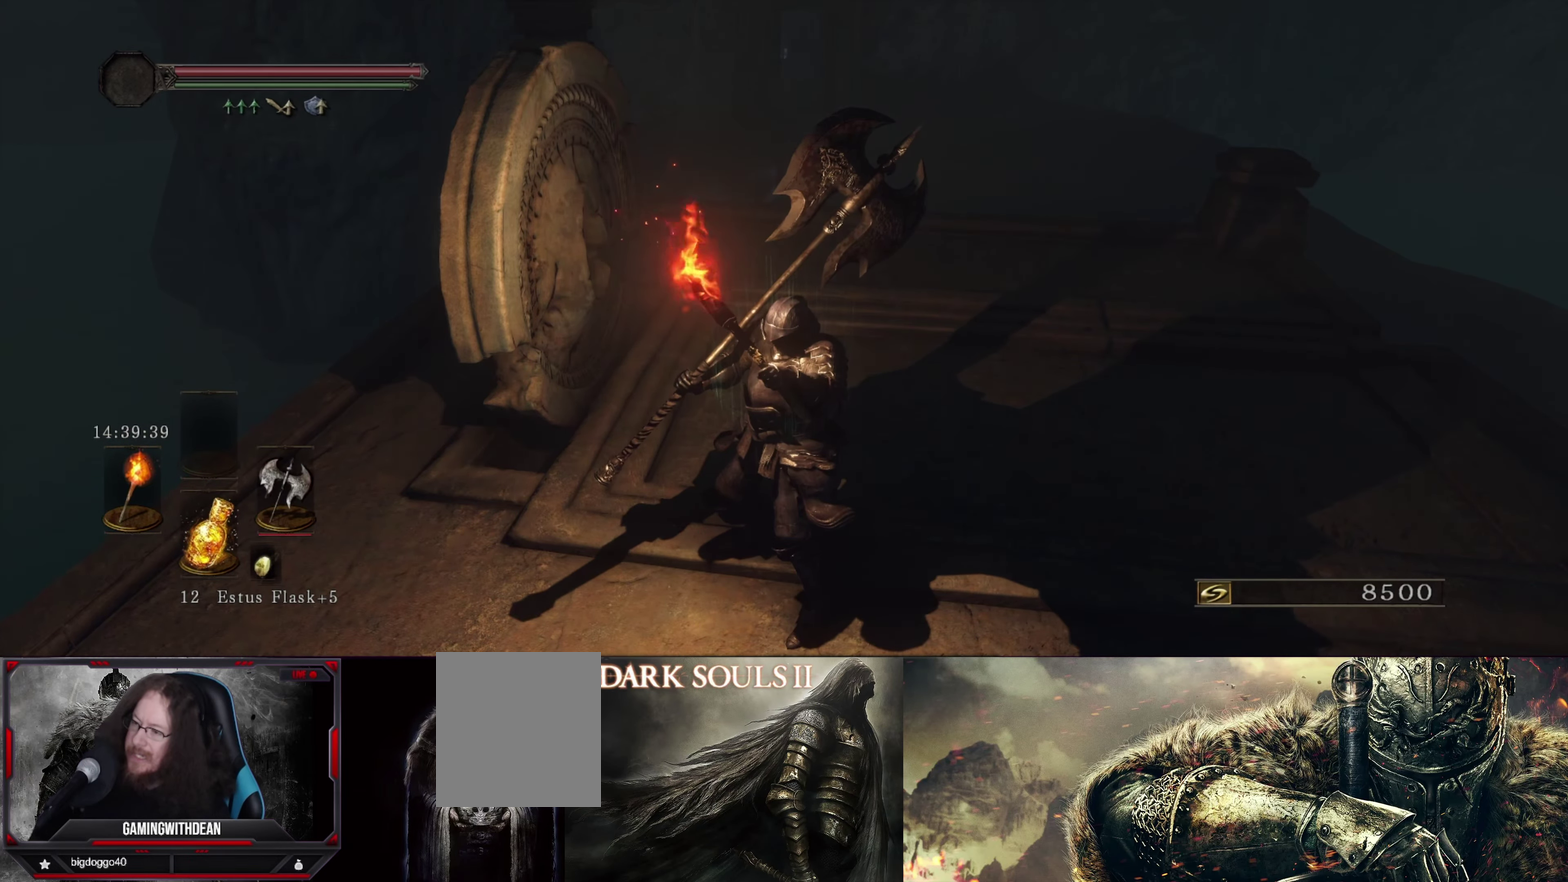
{"dt_ms": 400, "buttons": [], "left_stick": "center", "right_stick": "left", "events": [[367, "right_stick", "left"]]}
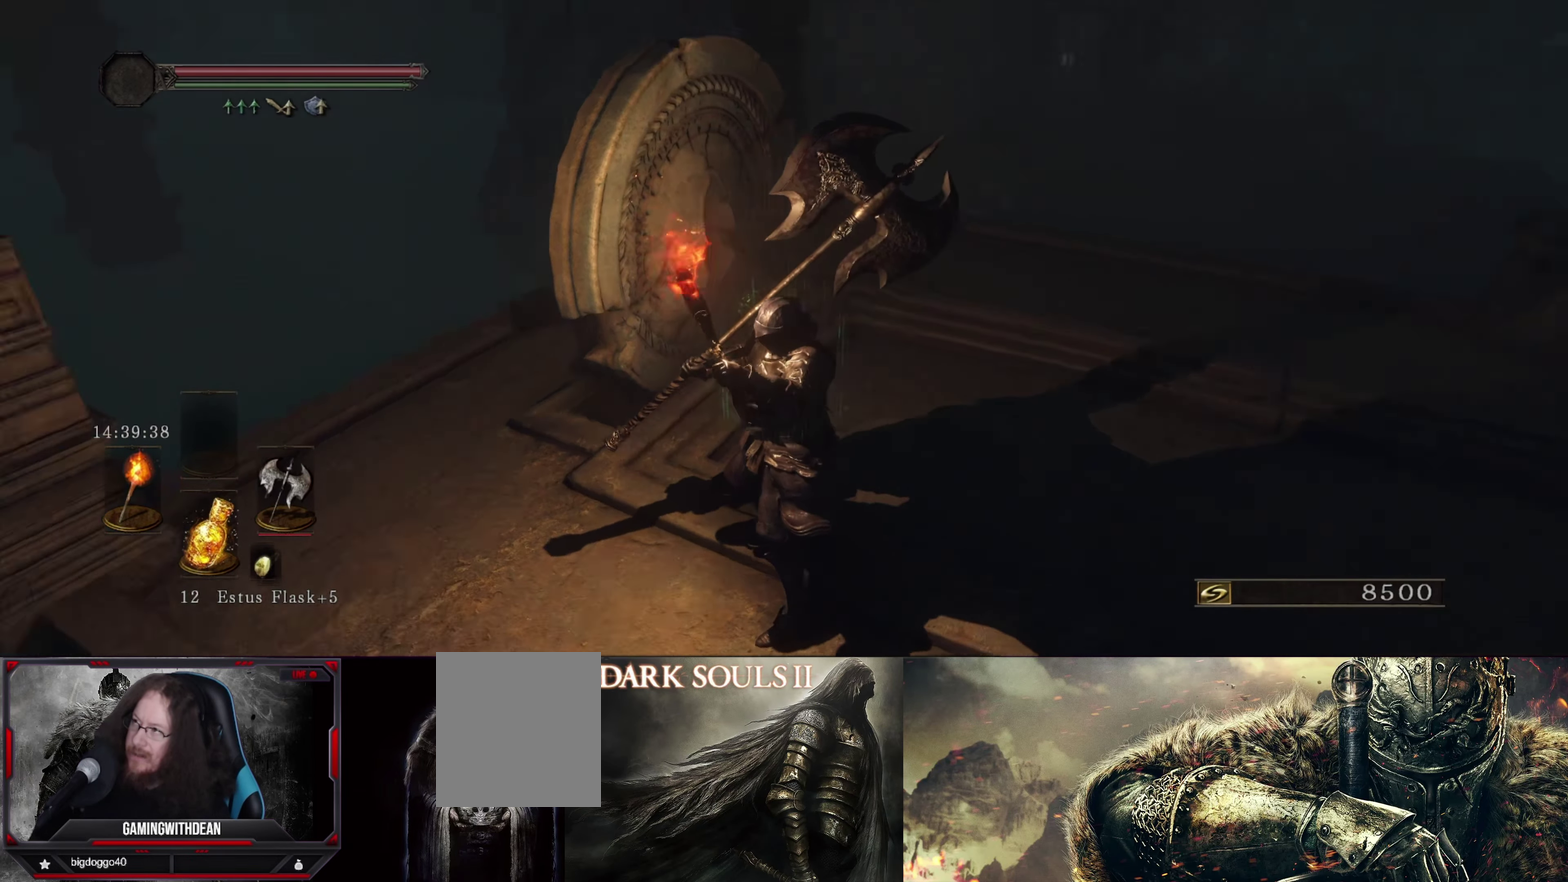
{"dt_ms": 600, "buttons": [], "left_stick": "center", "right_stick": "center", "events": [[450, "right_stick", "center"]]}
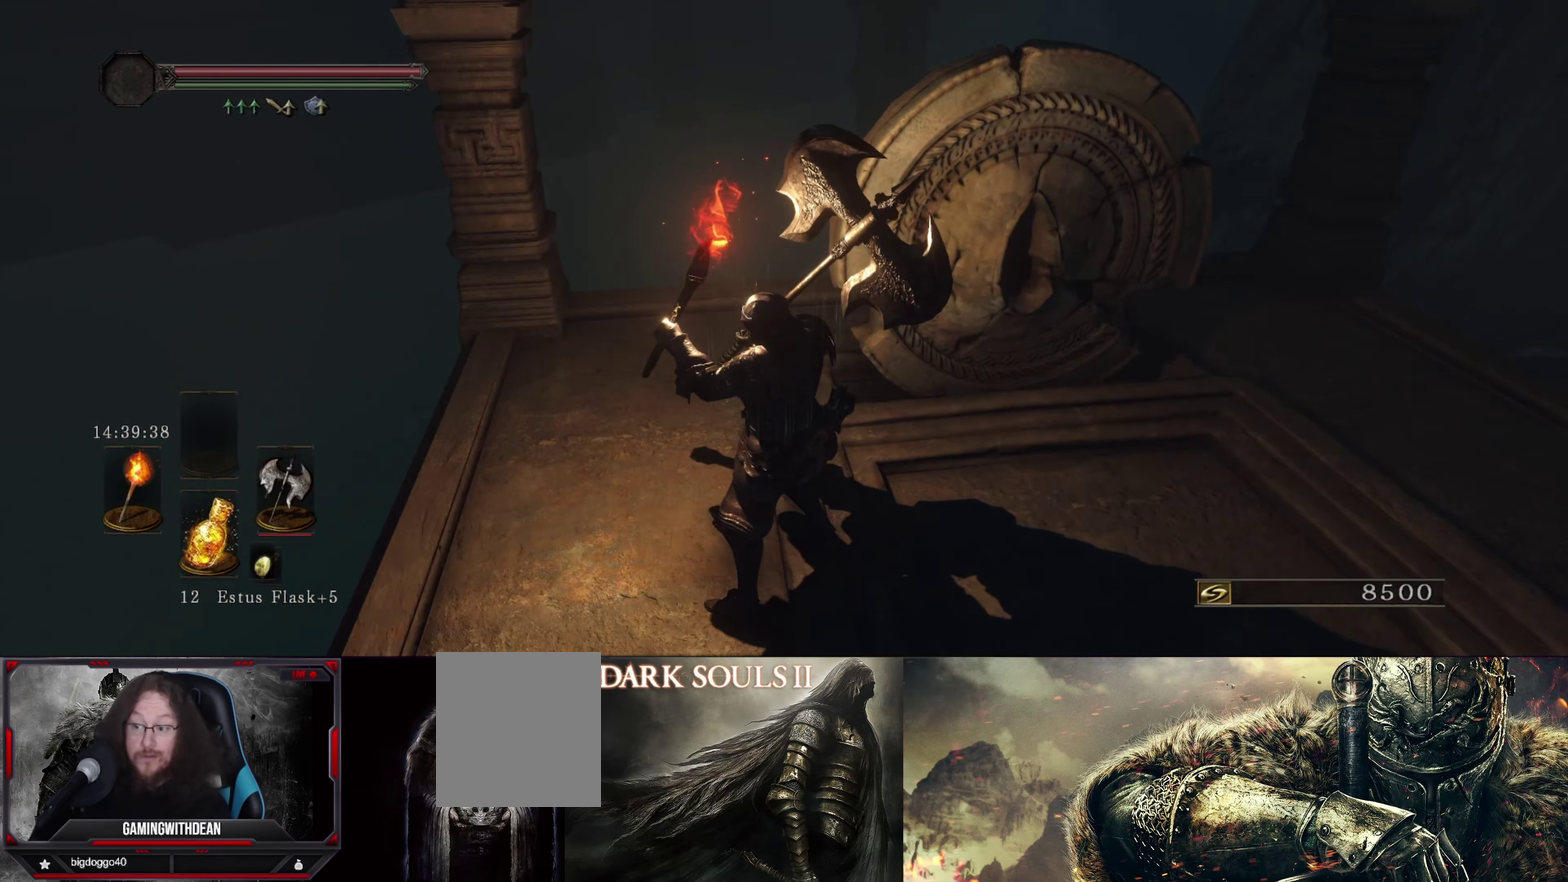
{"dt_ms": 500, "buttons": [], "left_stick": "center", "right_stick": "center", "events": [[433, "right_stick", "up"], [500, "right_stick", "center"]]}
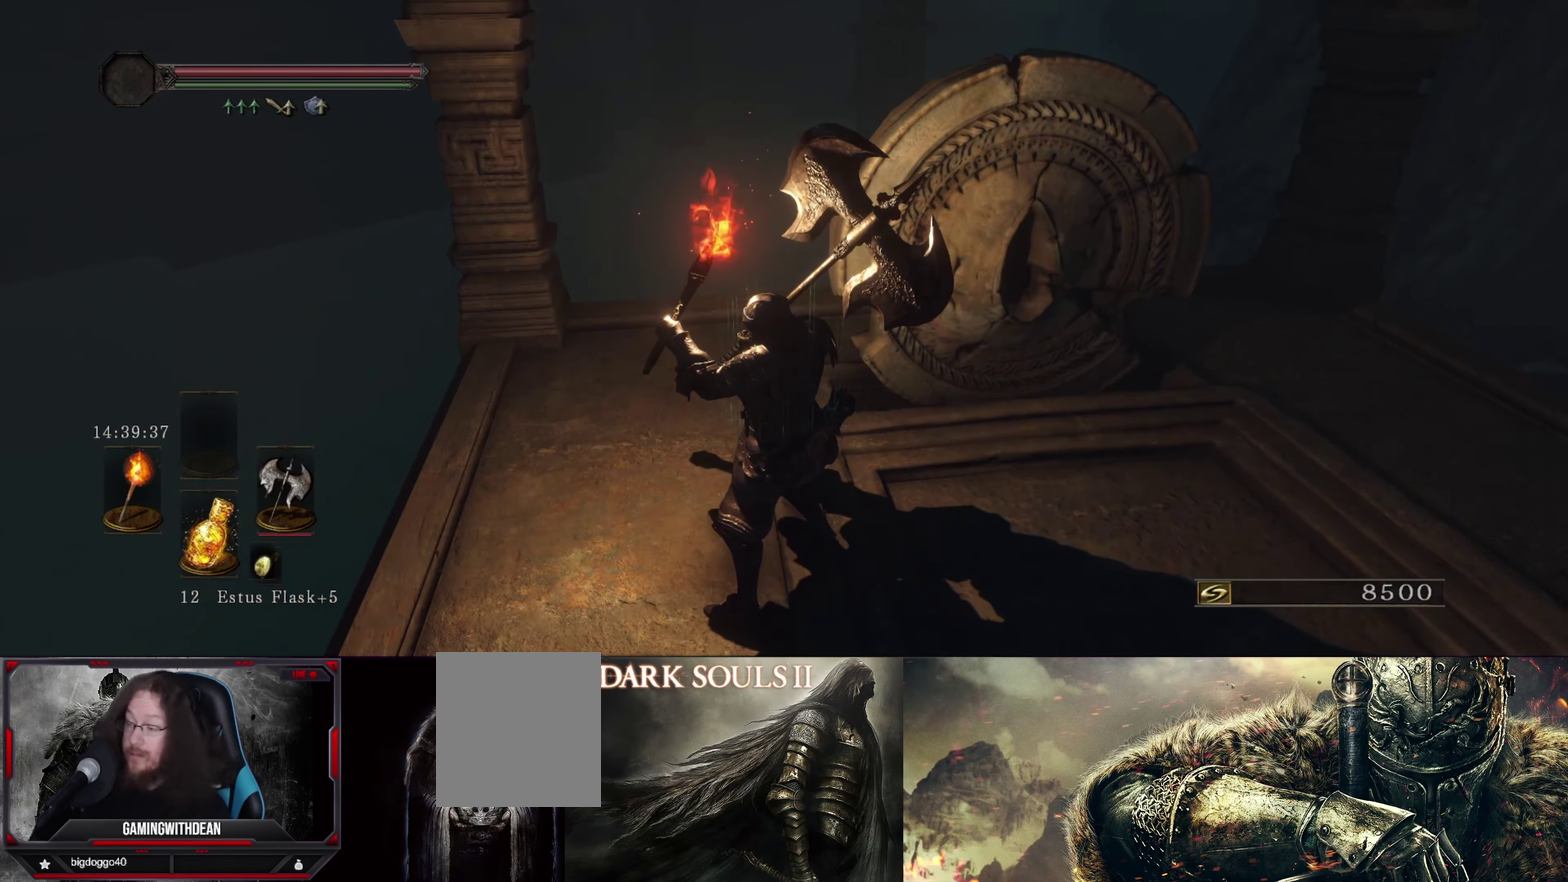
{"dt_ms": 500, "buttons": [], "left_stick": "center", "right_stick": "center", "events": []}
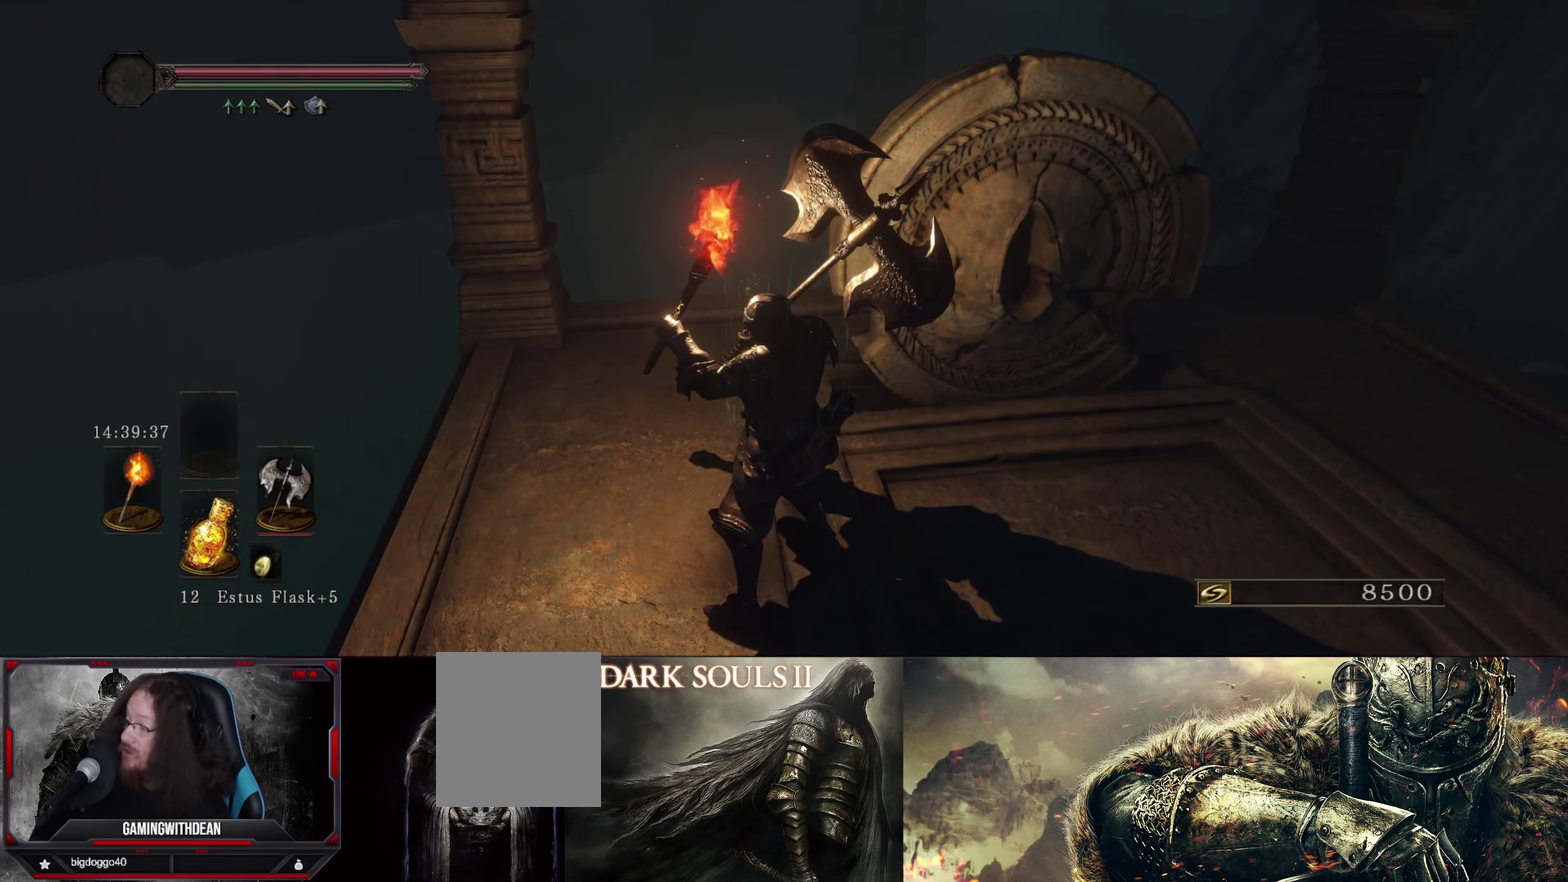
{"dt_ms": 500, "buttons": [], "left_stick": "center", "right_stick": "right", "events": [[150, "right_stick", "down-right"], [467, "right_stick", "right"]]}
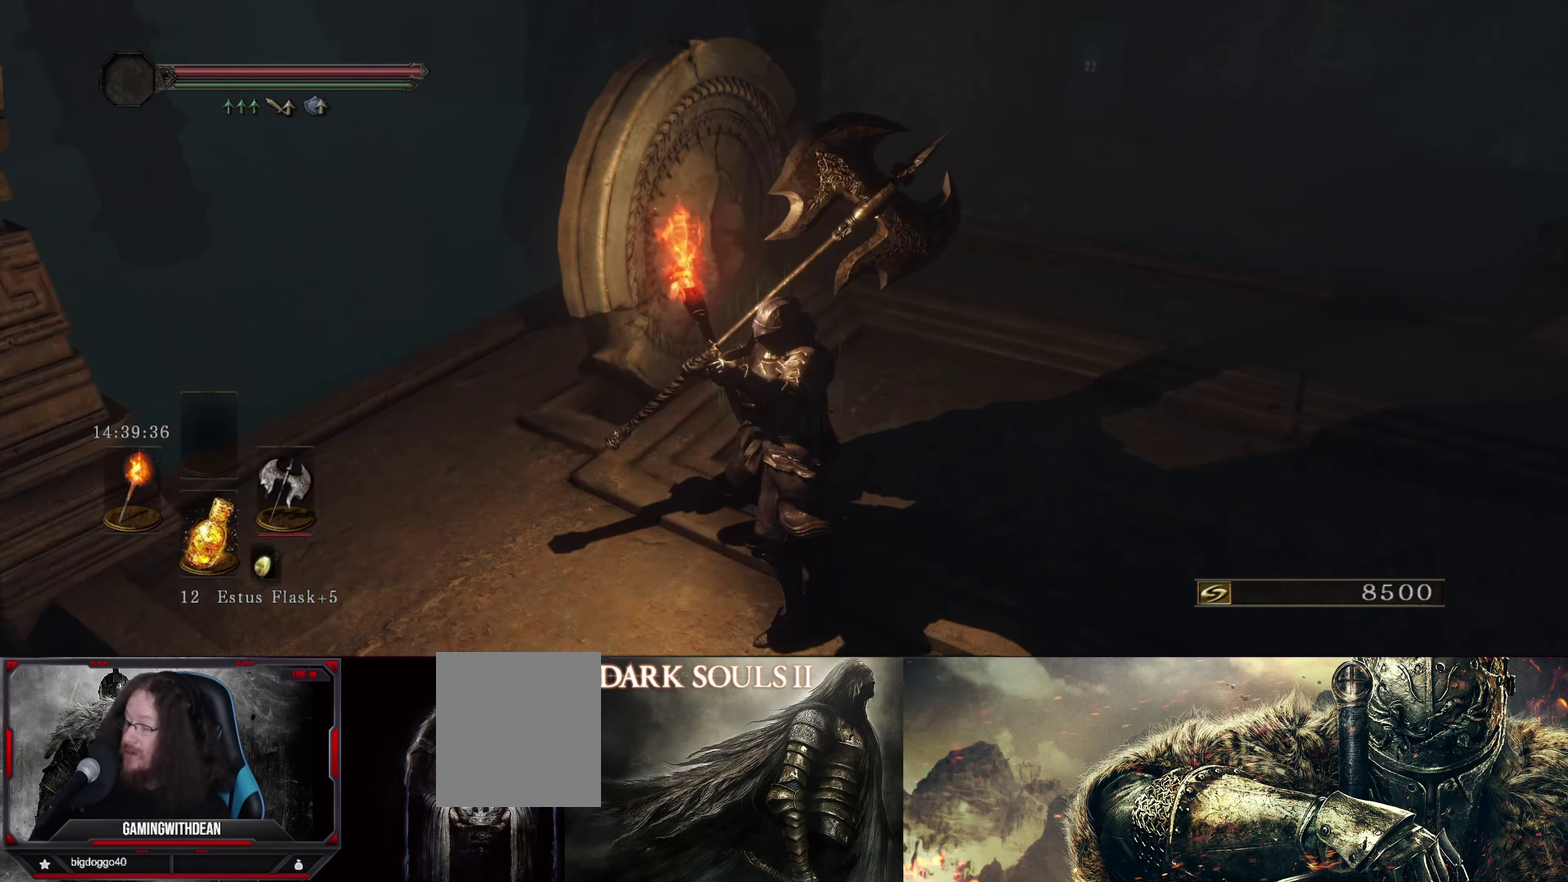
{"dt_ms": 400, "buttons": [], "left_stick": "up-right", "right_stick": "down-right", "events": [[50, "right_stick", "center"], [233, "right_stick", "down-right"], [283, "left_stick", "up-right"]]}
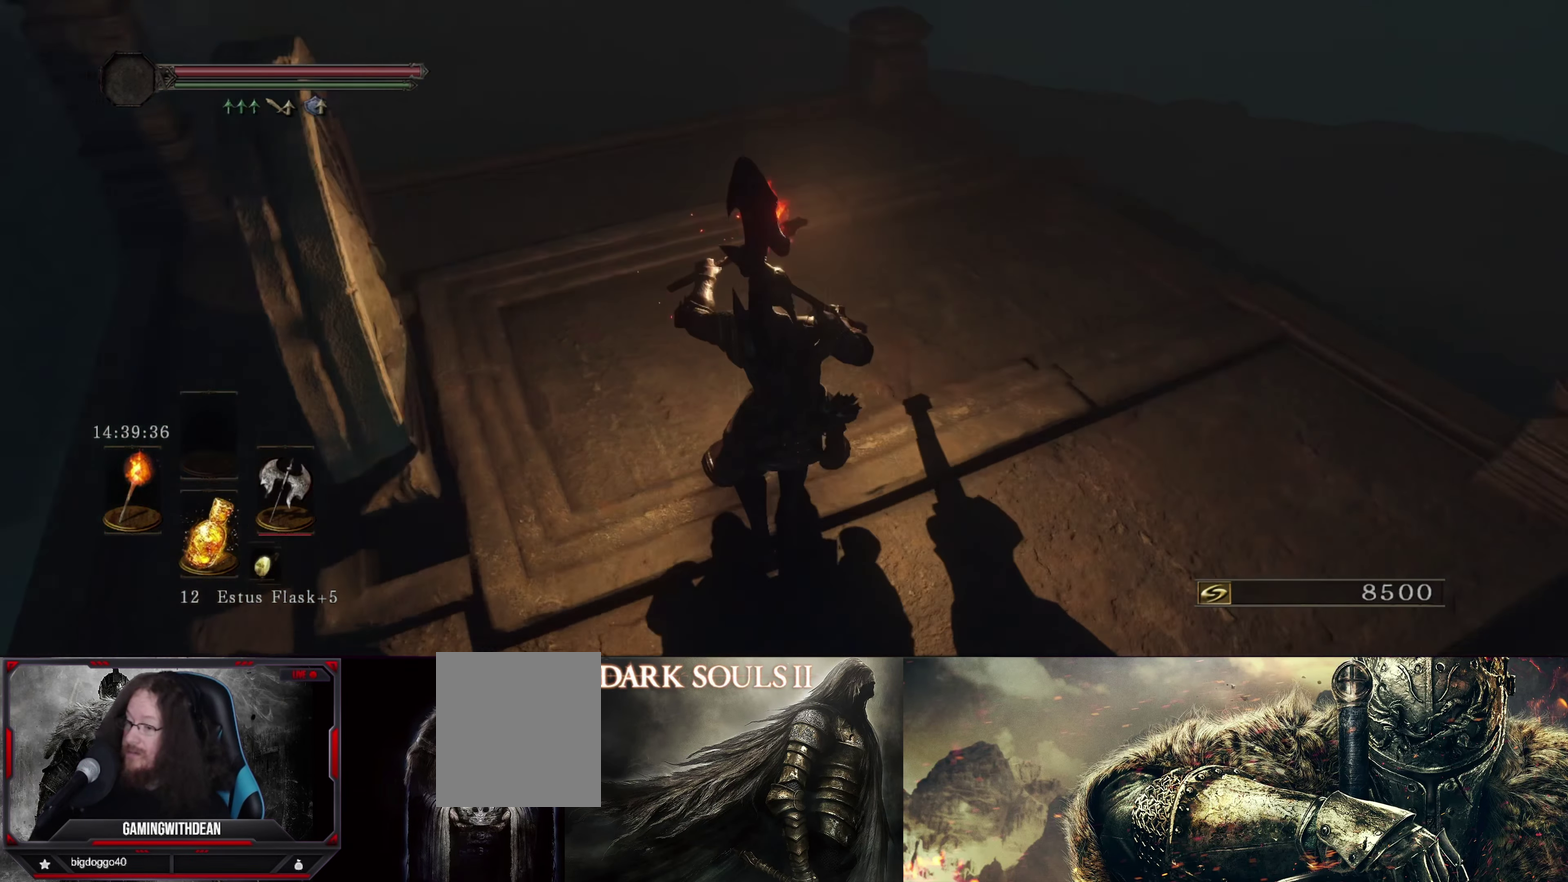
{"dt_ms": 600, "buttons": [], "left_stick": "up", "right_stick": "center", "events": [[117, "right_stick", "right"], [367, "right_stick", "center"], [434, "left_stick", "up"]]}
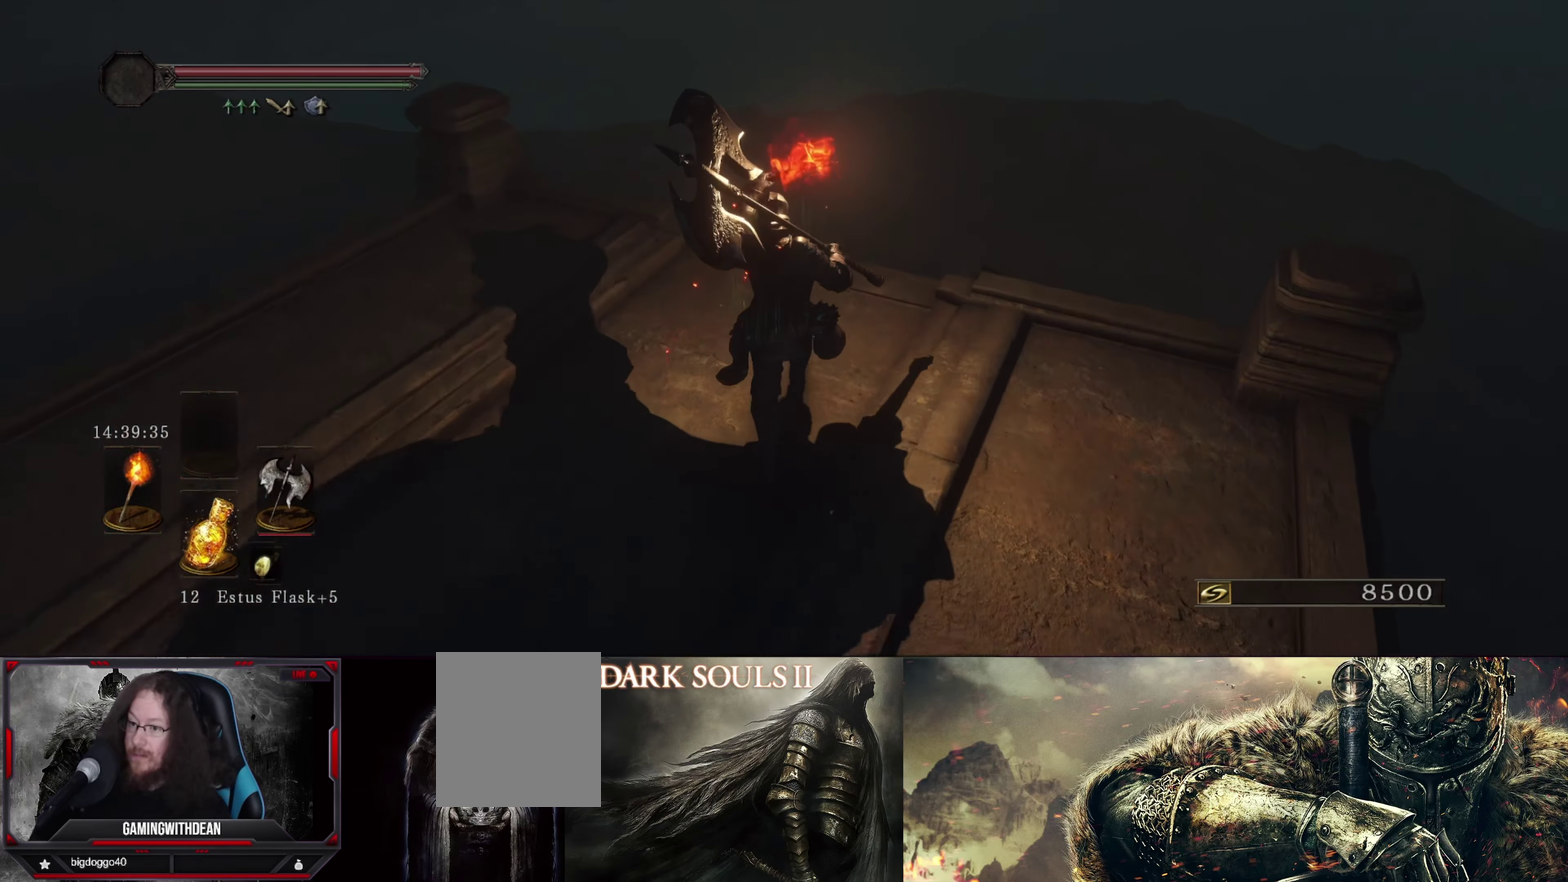
{"dt_ms": 500, "buttons": [], "left_stick": "up", "right_stick": "center", "events": []}
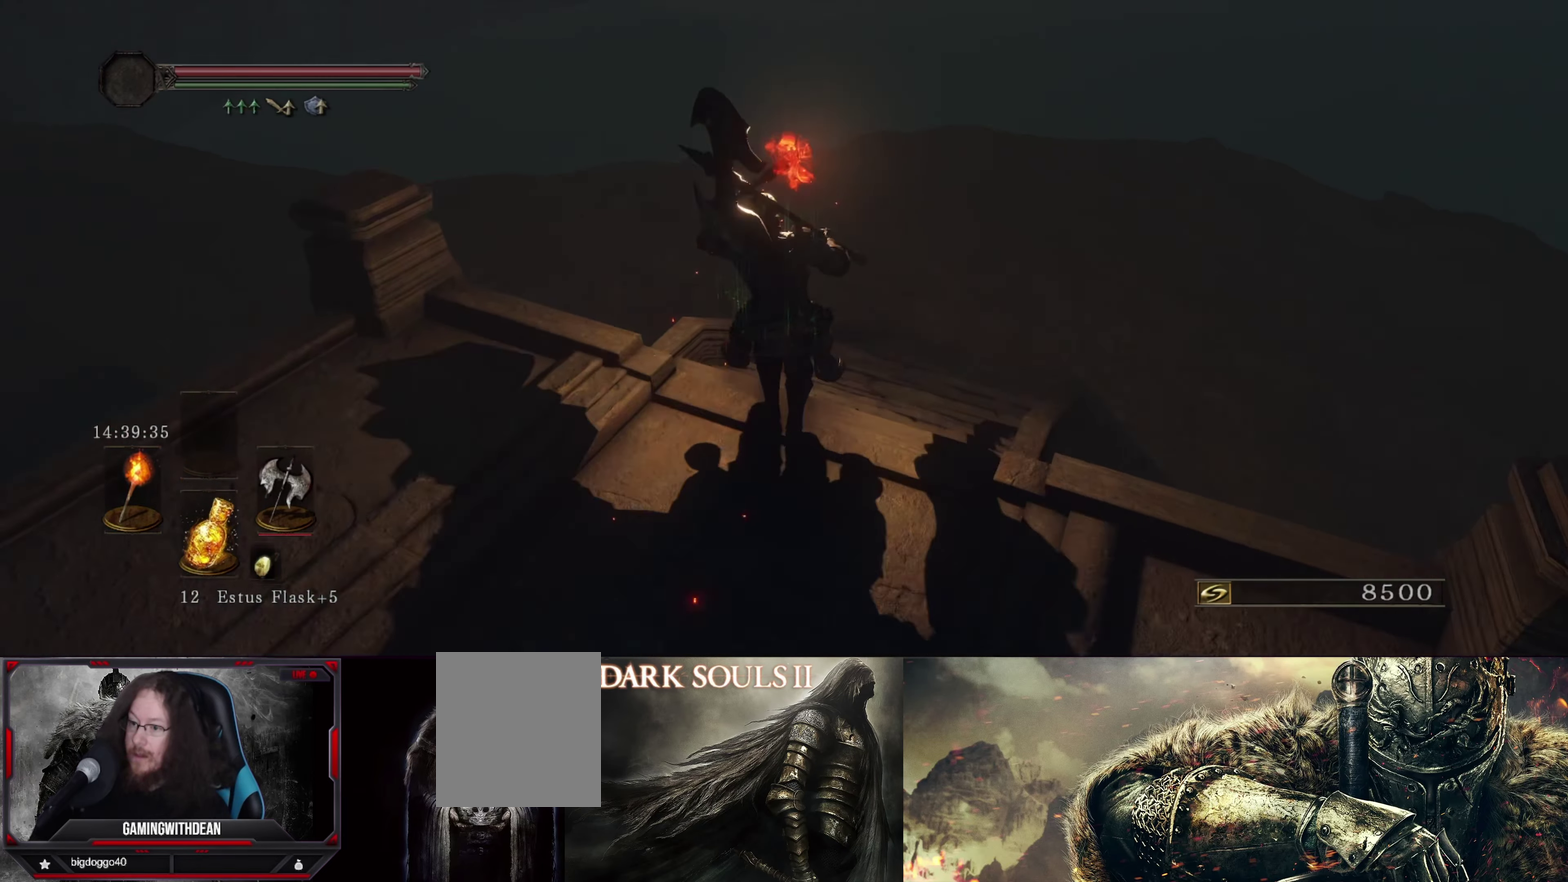
{"dt_ms": 500, "buttons": [], "left_stick": "up", "right_stick": "right", "events": [[167, "left_stick", "up-right"], [300, "left_stick", "up"], [334, "right_stick", "right"]]}
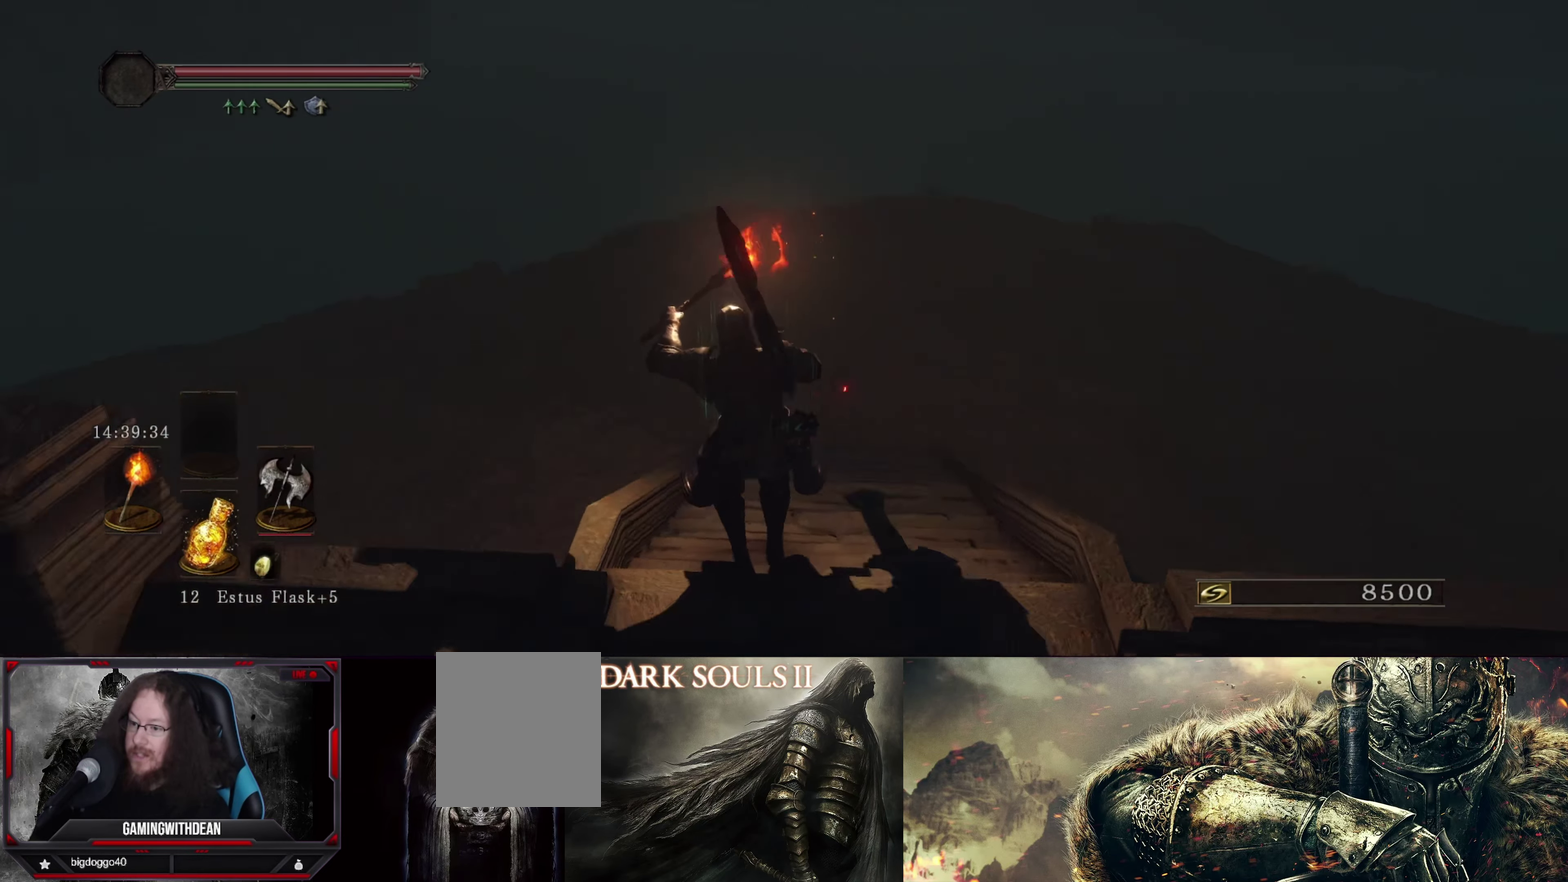
{"dt_ms": 300, "buttons": [], "left_stick": "up", "right_stick": "center", "events": [[50, "left_stick", "center"], [117, "left_stick", "up"], [267, "right_stick", "center"]]}